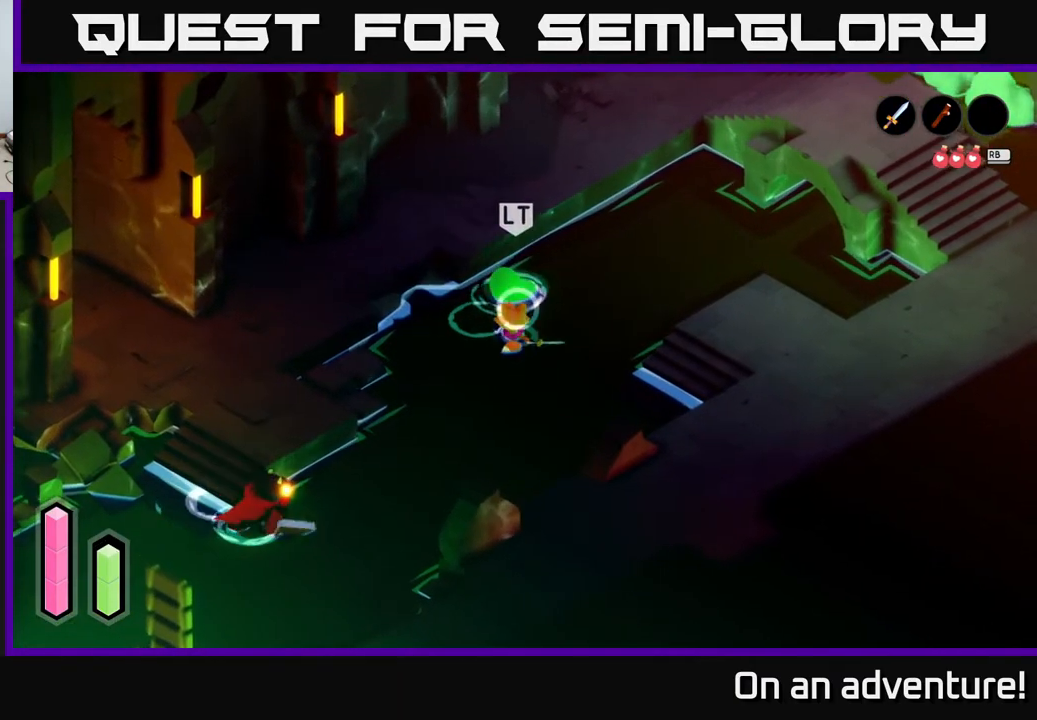
Gameplay with a controller (Xbox layout); each line is a JSON object with the inputs held at the frame after it. "events" lists button and stick changes between this image and that frame as [ms after this image, input, new state], when the widget could be followed in between.
{"buttons": [], "left_stick": "up-right", "right_stick": "center", "events": [[17, "left_stick", "up"], [133, "left_stick", "up-right"], [233, "X", "down"], [300, "X", "up"], [367, "X", "down"], [500, "X", "up"]]}
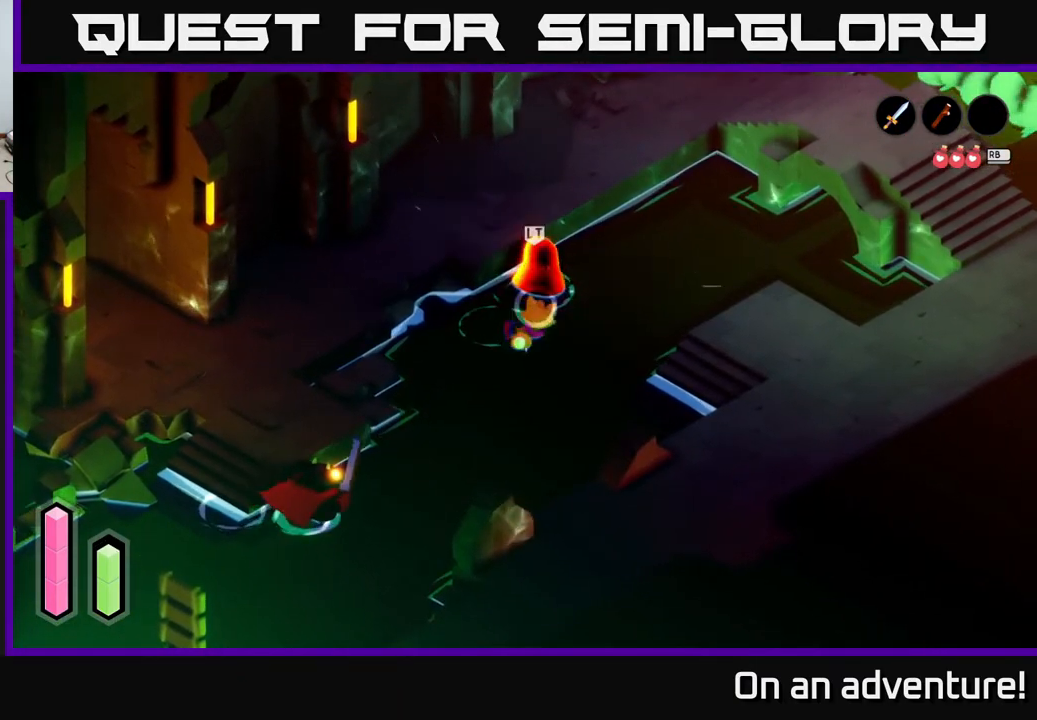
{"buttons": [], "left_stick": "down", "right_stick": "center", "events": [[233, "left_stick", "down"]]}
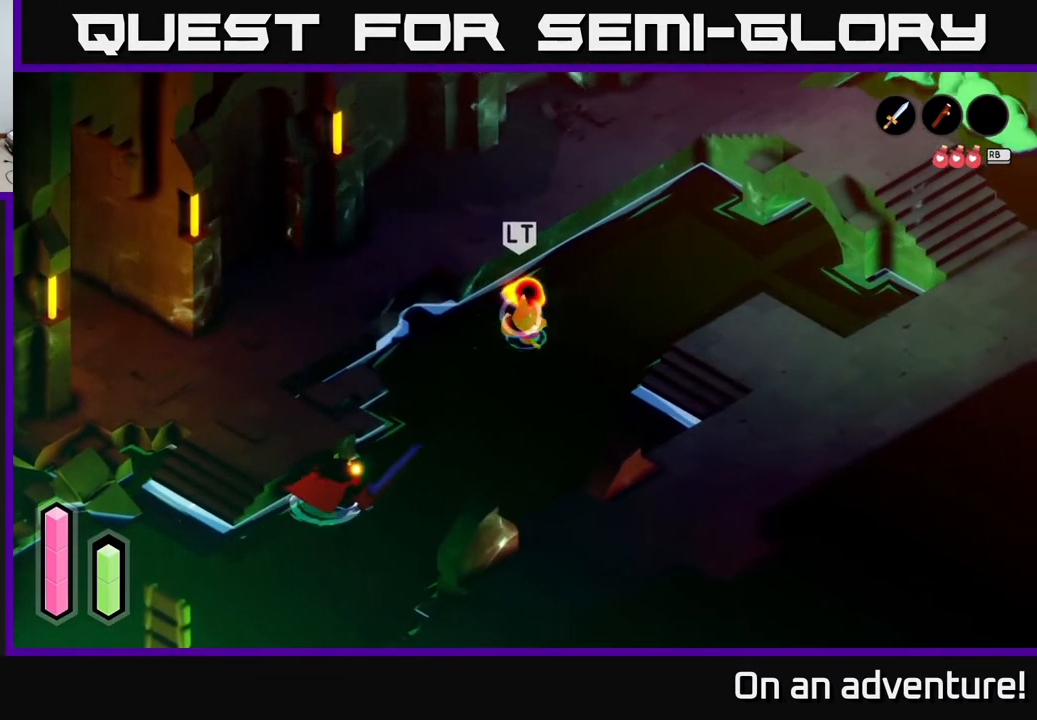
{"buttons": [], "left_stick": "down", "right_stick": "center", "events": []}
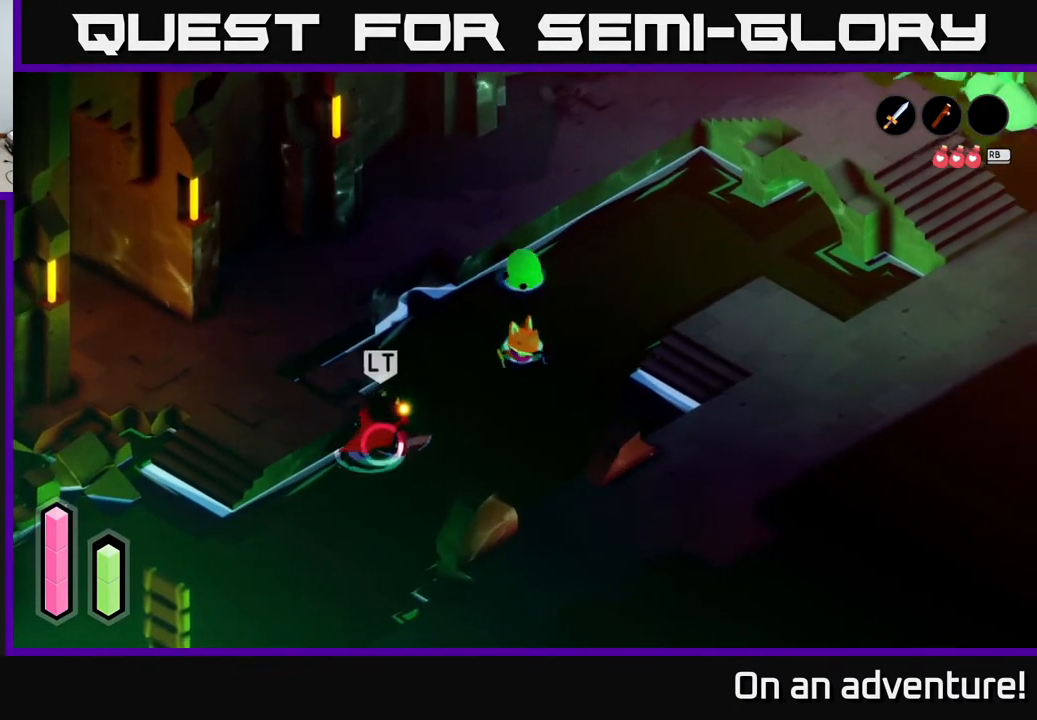
{"buttons": [], "left_stick": "down", "right_stick": "center", "events": []}
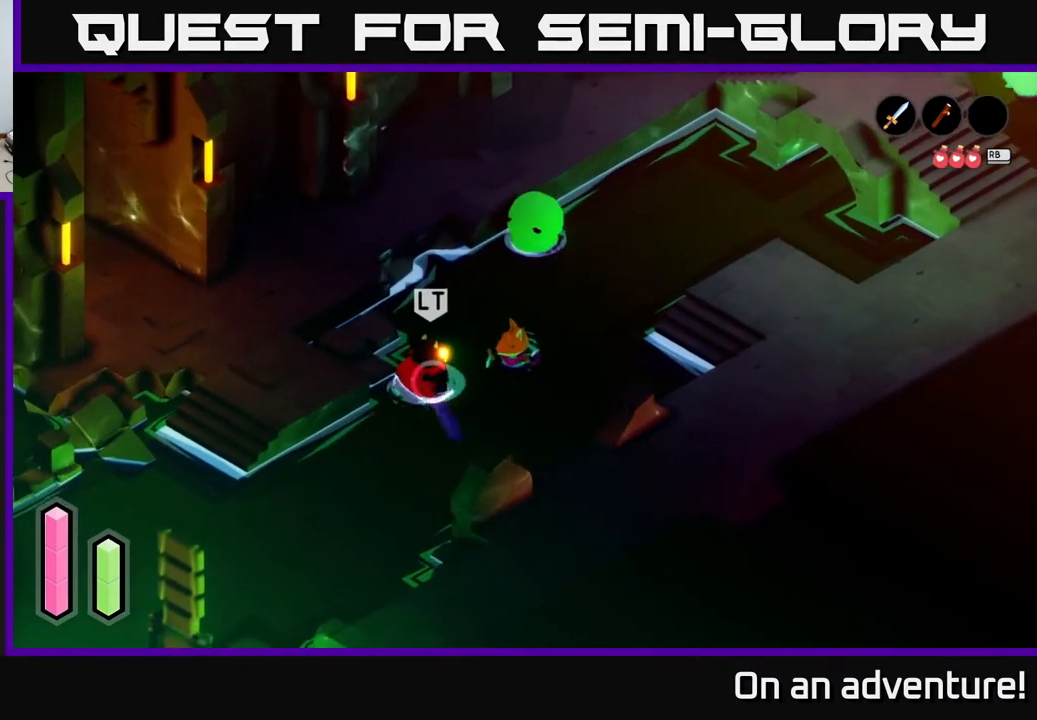
{"buttons": [], "left_stick": "center", "right_stick": "center", "events": [[100, "R2", "down"], [167, "R2", "up"], [317, "left_stick", "center"]]}
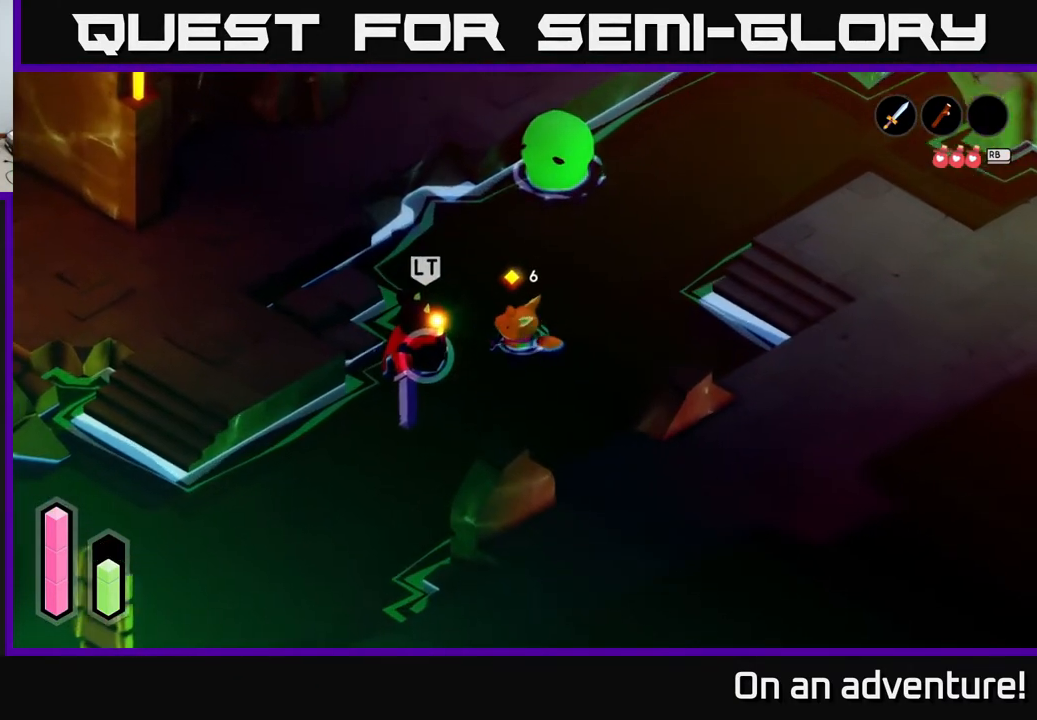
{"buttons": [], "left_stick": "down-left", "right_stick": "center", "events": [[67, "left_stick", "down-left"]]}
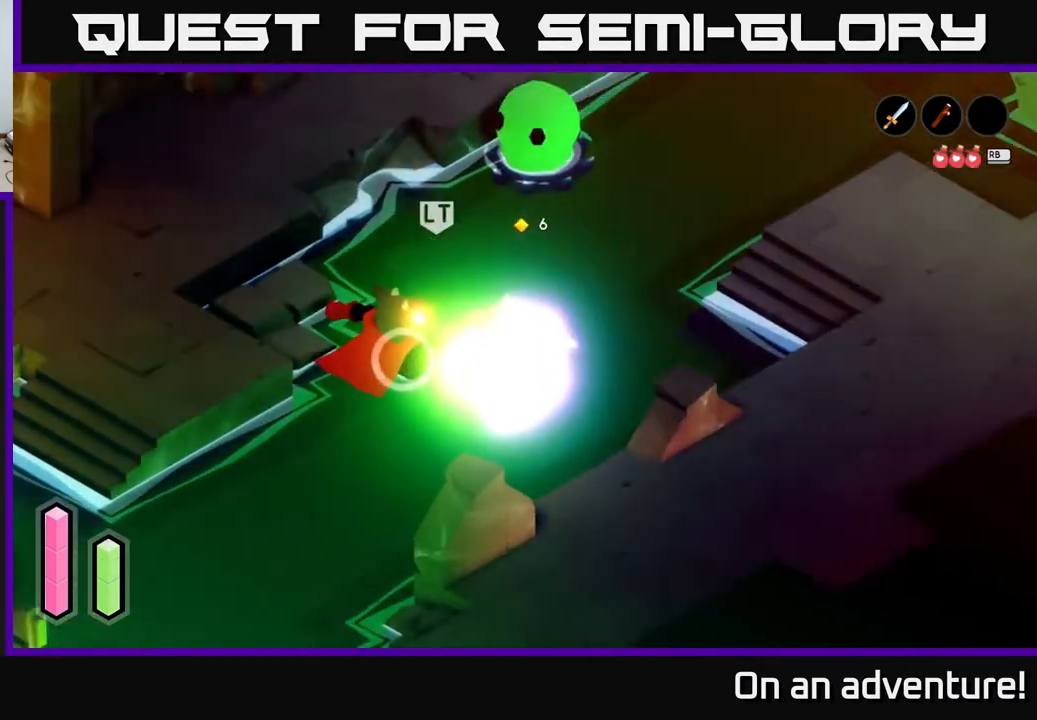
{"buttons": [], "left_stick": "down-left", "right_stick": "center", "events": []}
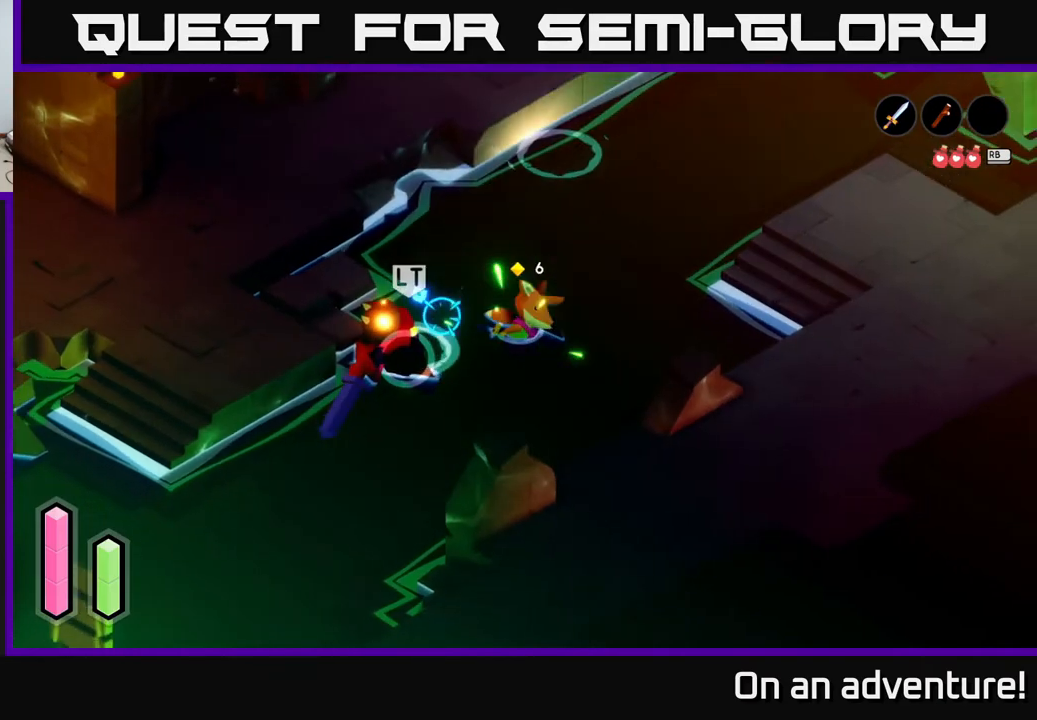
{"buttons": [], "left_stick": "down-left", "right_stick": "center", "events": [[250, "X", "down"], [333, "X", "up"], [400, "X", "down"], [467, "X", "up"]]}
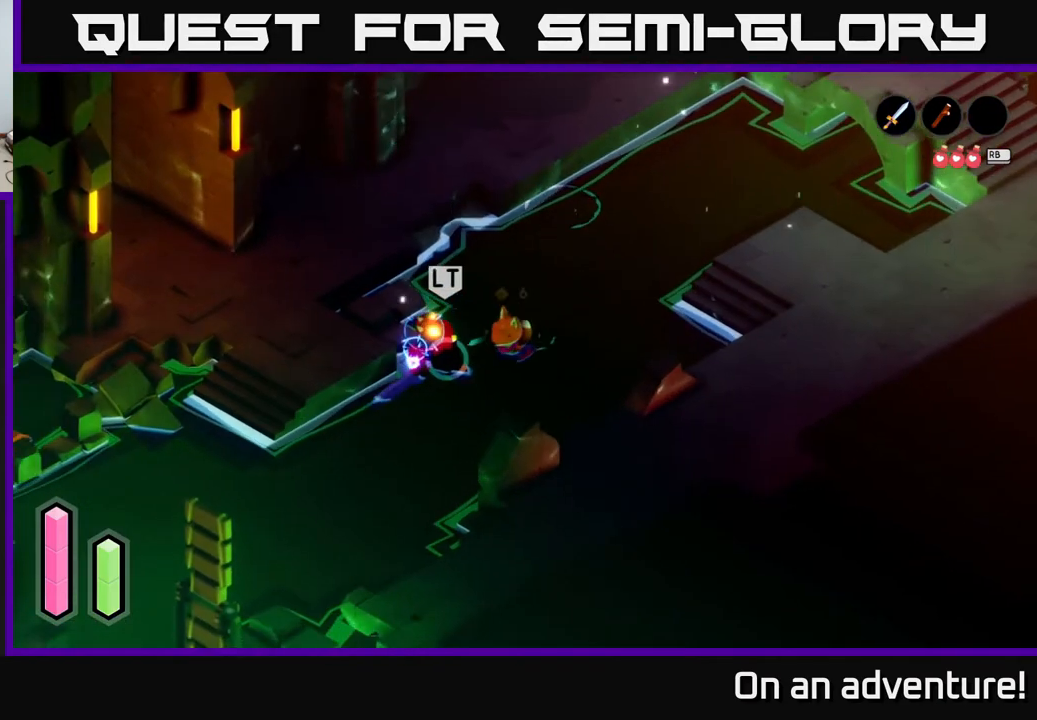
{"buttons": [], "left_stick": "center", "right_stick": "center", "events": [[50, "X", "down"], [133, "X", "up"], [200, "X", "down"], [267, "X", "up"], [350, "X", "down"], [433, "left_stick", "center"], [450, "X", "up"]]}
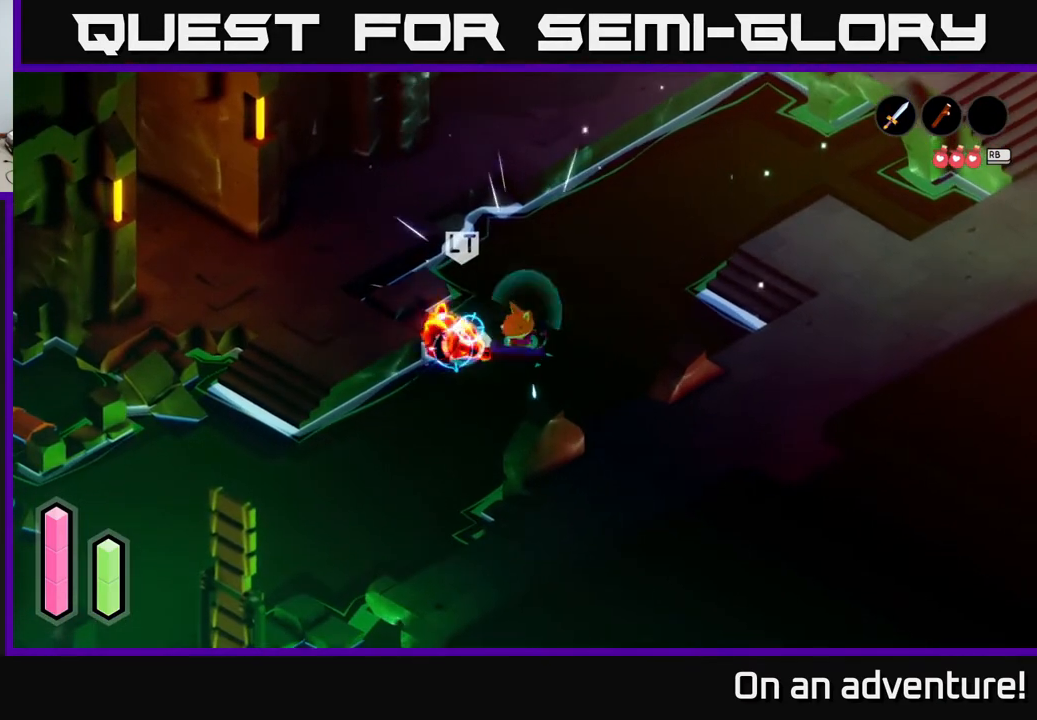
{"buttons": [], "left_stick": "center", "right_stick": "center", "events": [[50, "X", "down"], [133, "X", "up"]]}
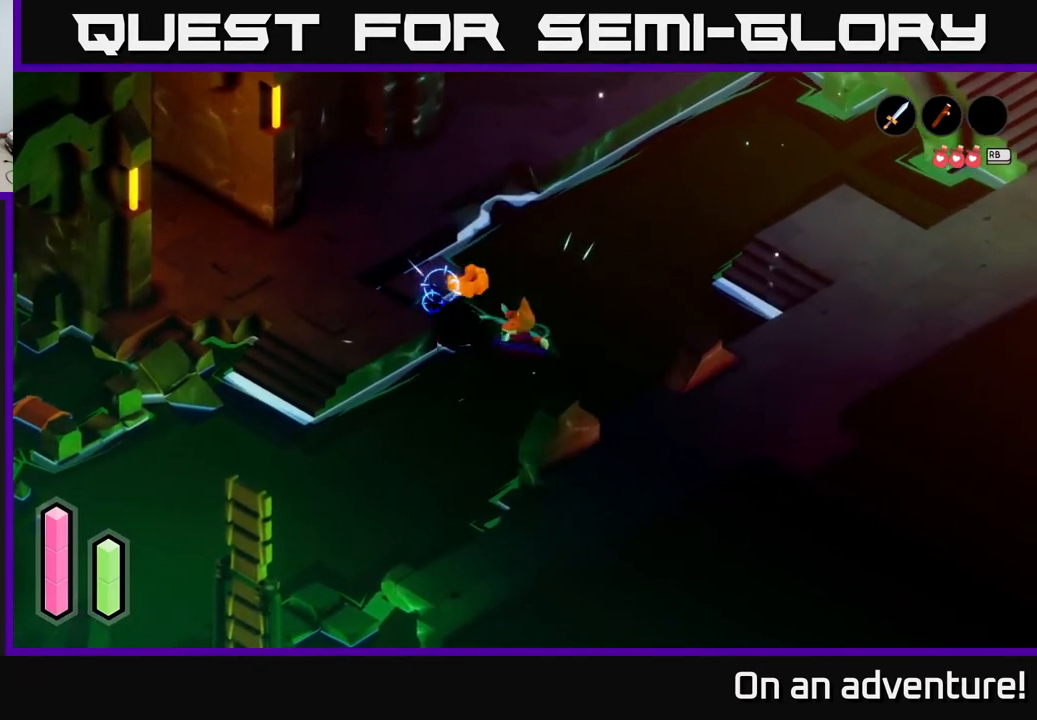
{"buttons": [], "left_stick": "left", "right_stick": "center", "events": [[433, "left_stick", "left"]]}
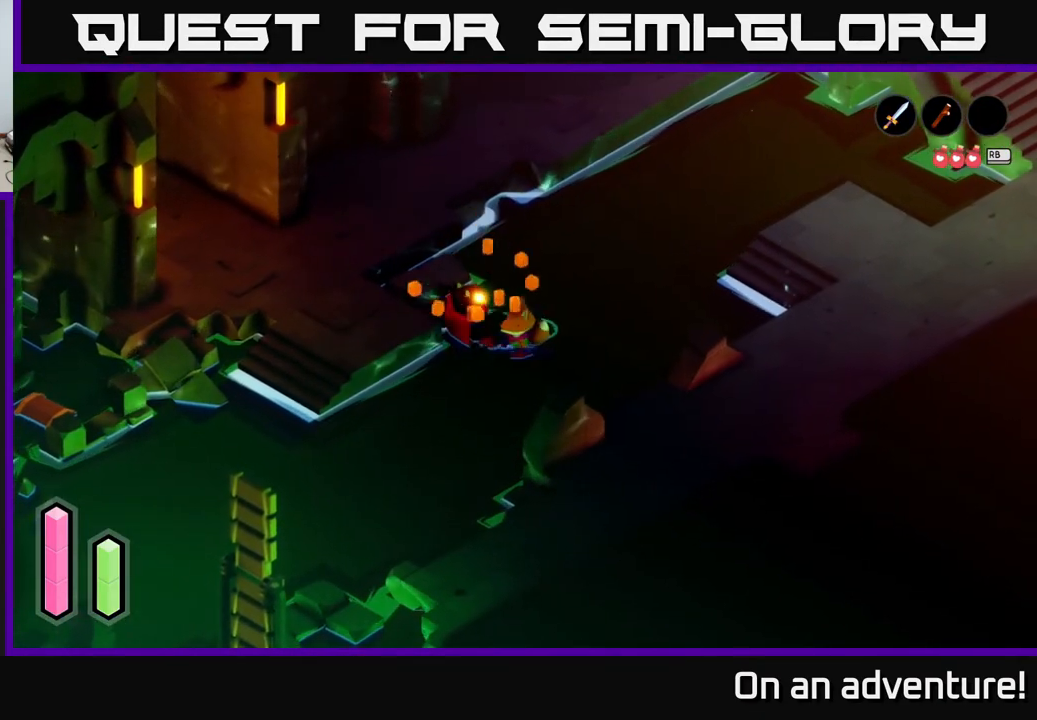
{"buttons": [], "left_stick": "up-left", "right_stick": "center", "events": [[217, "X", "down"], [267, "left_stick", "up-left"], [300, "X", "up"]]}
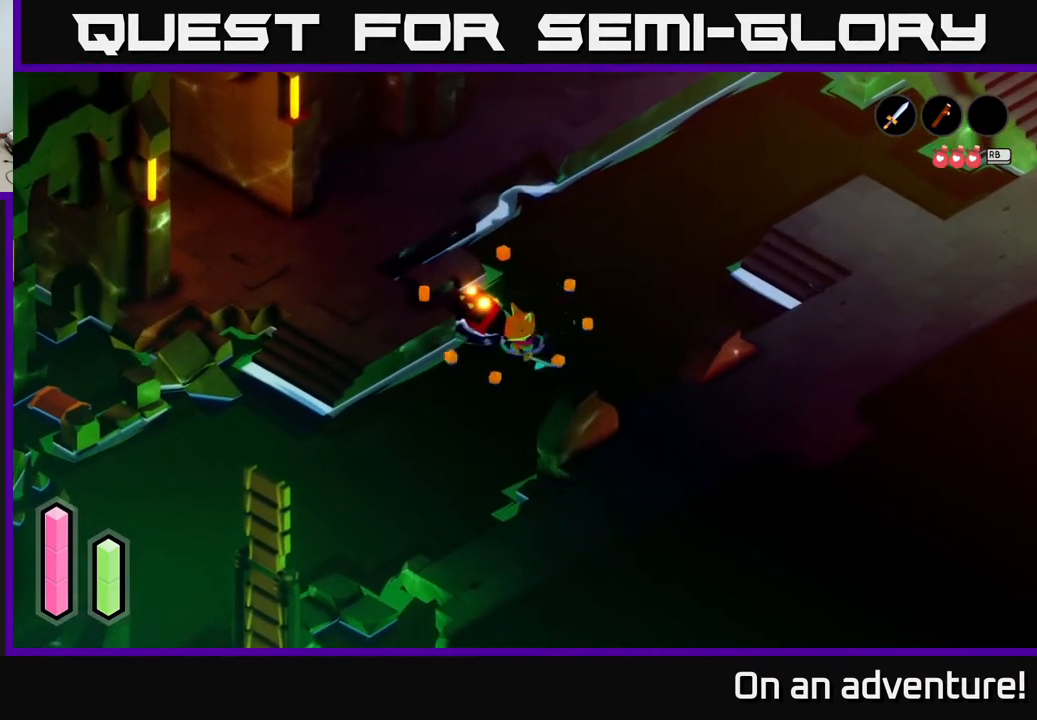
{"buttons": [], "left_stick": "up-right", "right_stick": "center", "events": [[433, "left_stick", "up-right"]]}
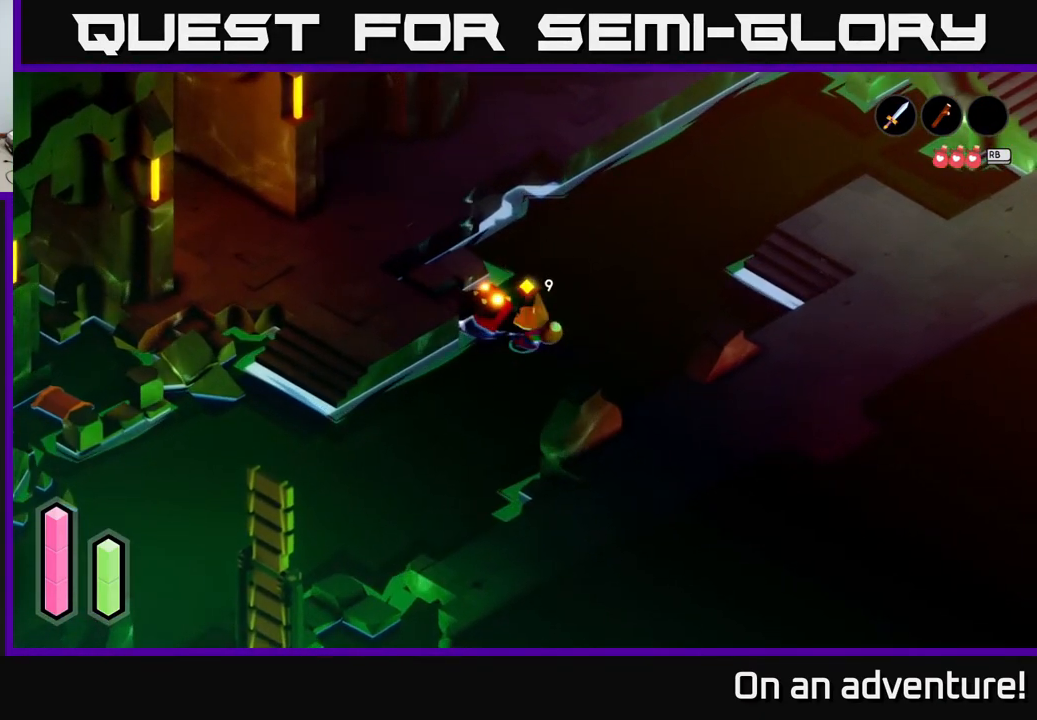
{"buttons": [], "left_stick": "center", "right_stick": "center", "events": [[217, "left_stick", "up"], [483, "left_stick", "center"]]}
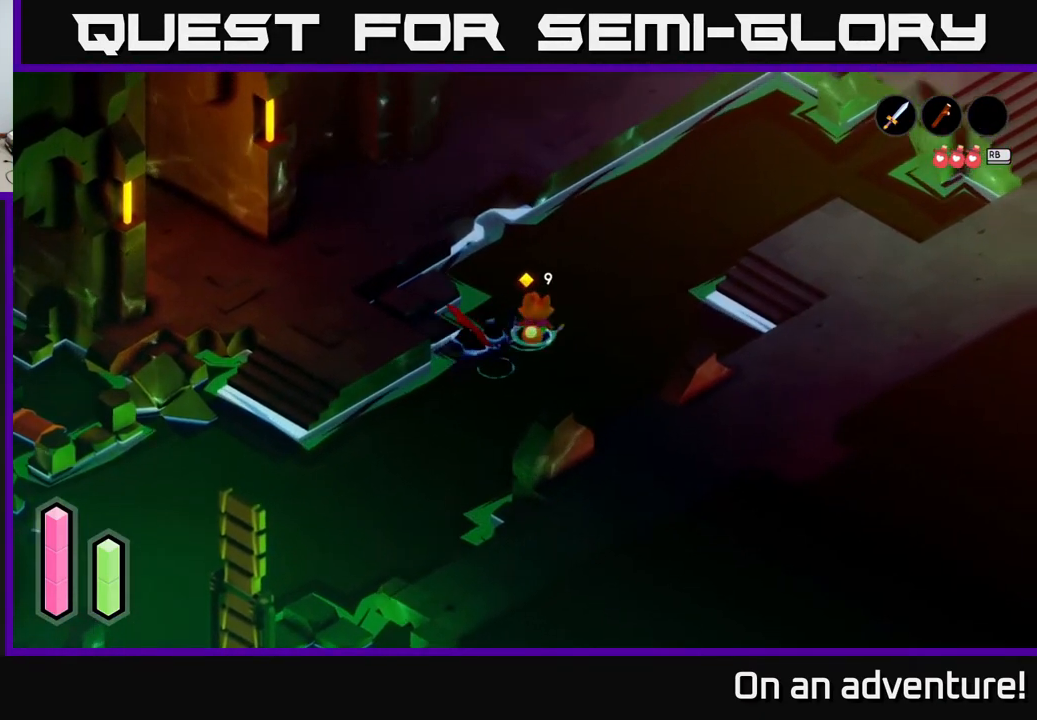
{"buttons": [], "left_stick": "center", "right_stick": "center", "events": [[100, "left_stick", "down-left"], [433, "left_stick", "center"]]}
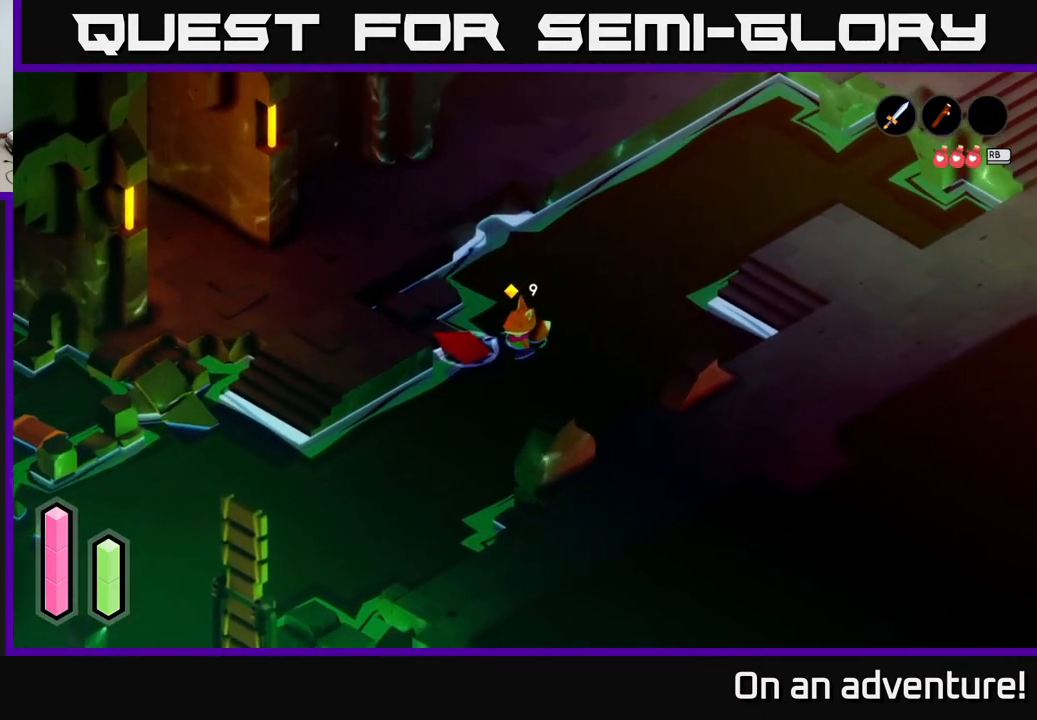
{"buttons": [], "left_stick": "up-right", "right_stick": "center", "events": [[350, "left_stick", "up-right"]]}
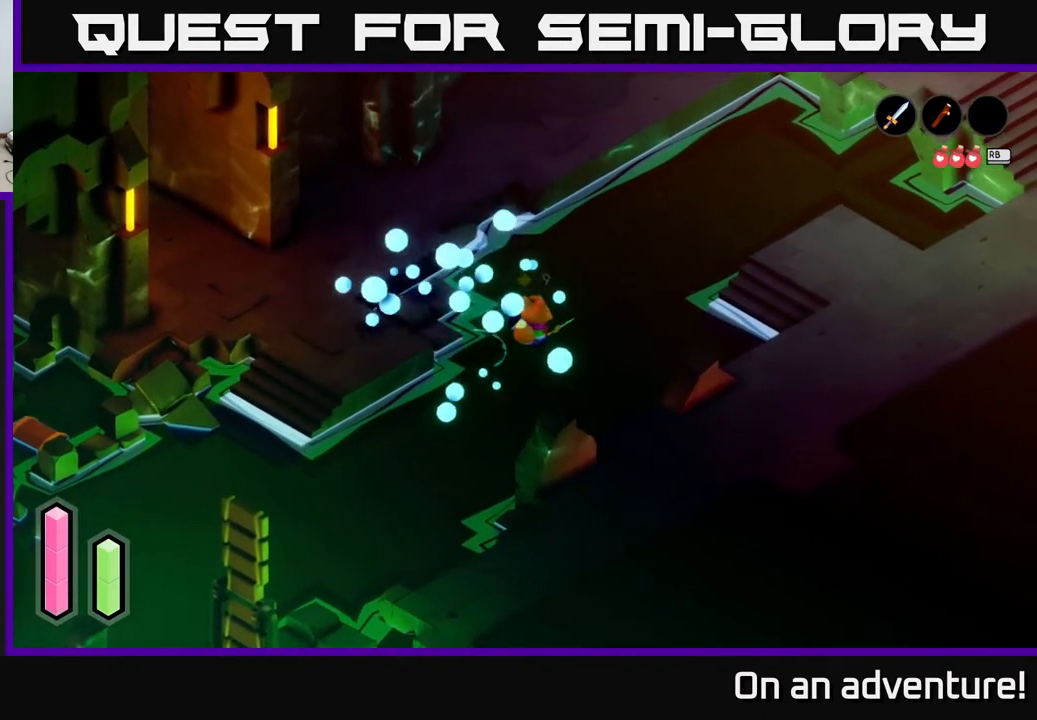
{"buttons": ["A"], "left_stick": "up-right", "right_stick": "center", "events": [[350, "A", "down"]]}
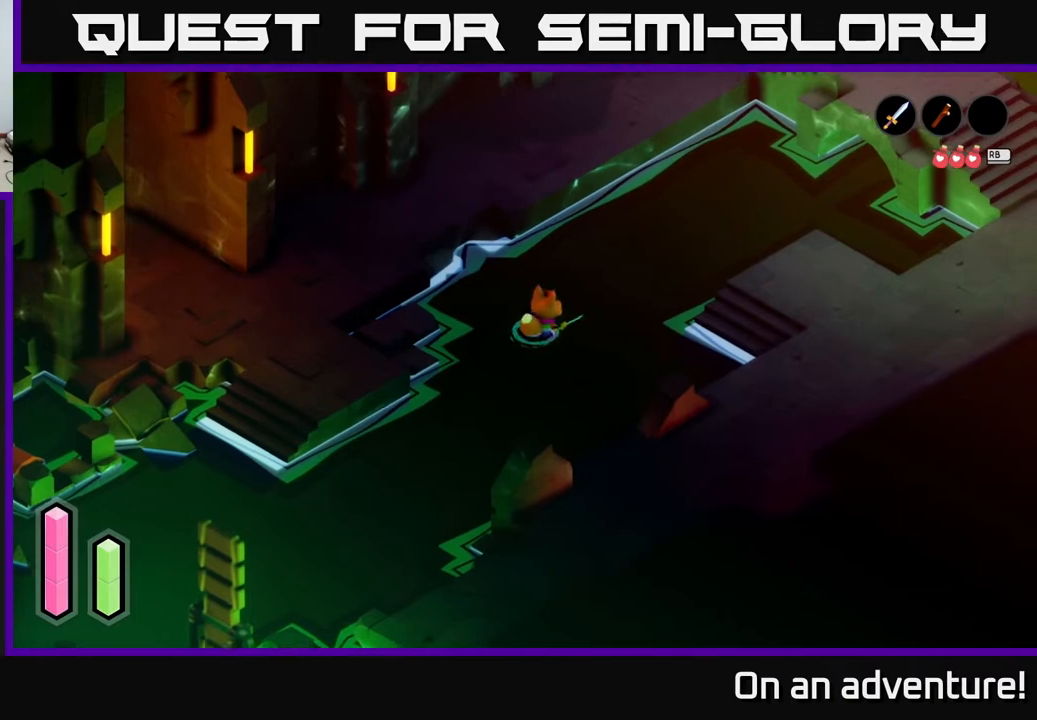
{"buttons": ["A"], "left_stick": "up-right", "right_stick": "center", "events": [[417, "A", "up"], [483, "A", "down"]]}
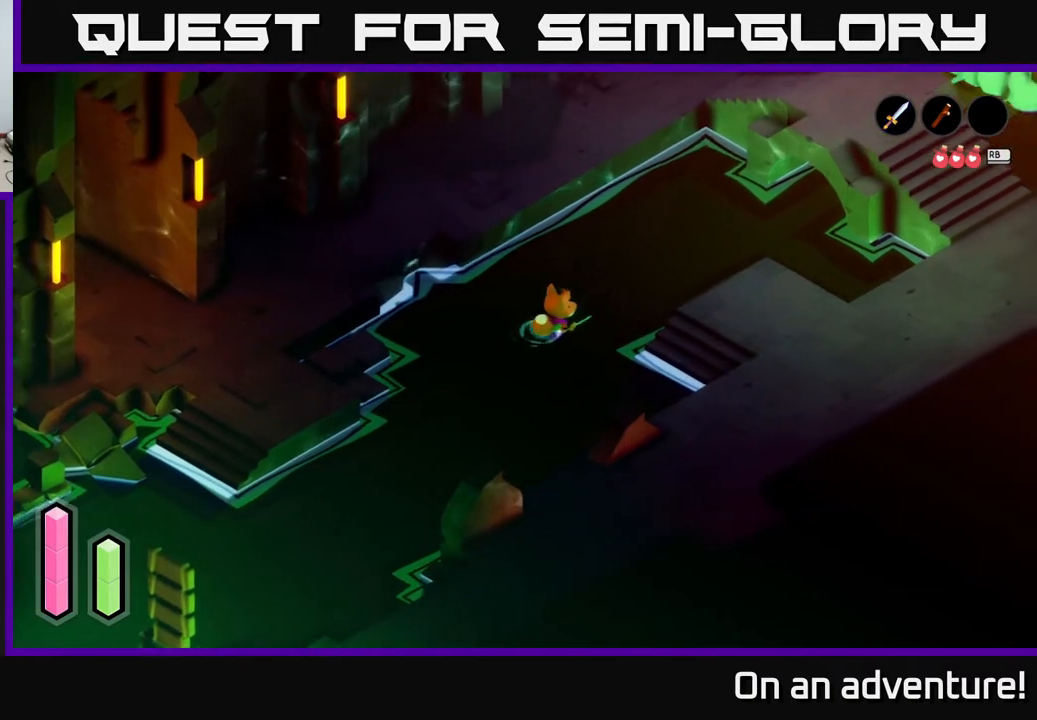
{"buttons": [], "left_stick": "up-right", "right_stick": "center", "events": [[433, "A", "up"]]}
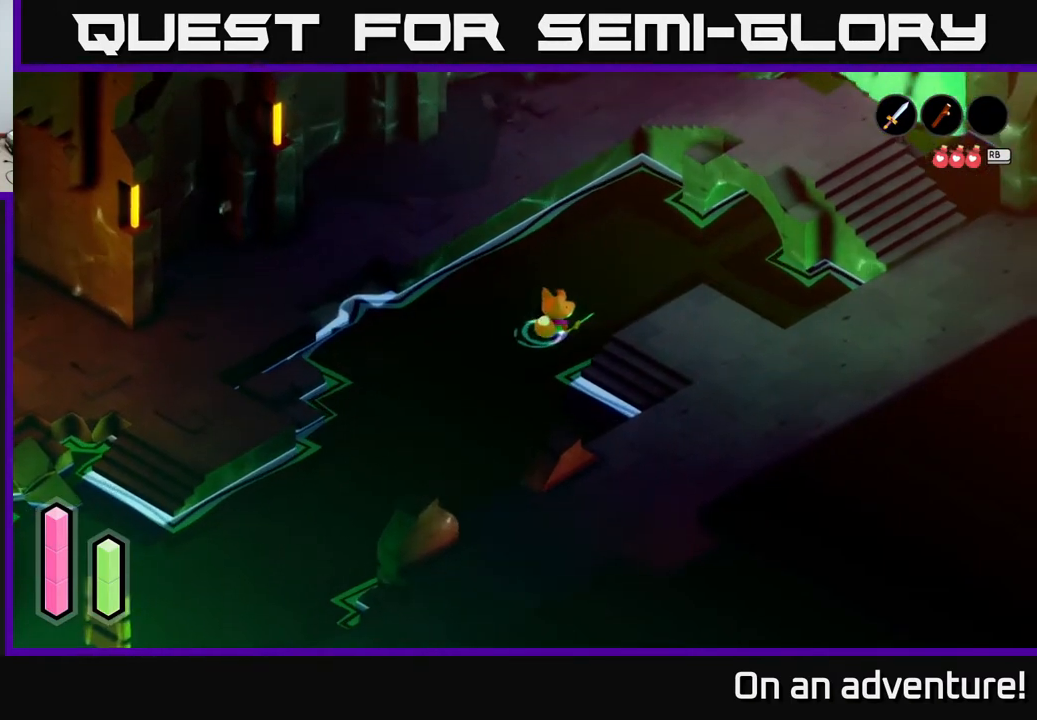
{"buttons": [], "left_stick": "up-right", "right_stick": "center", "events": []}
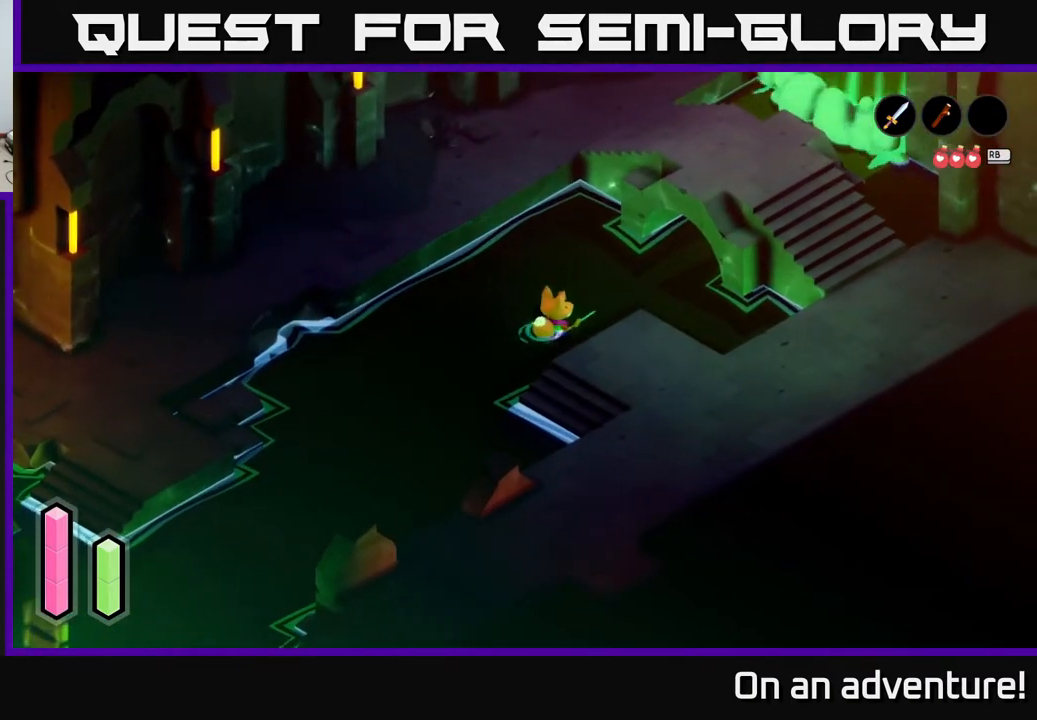
{"buttons": [], "left_stick": "up-right", "right_stick": "center", "events": []}
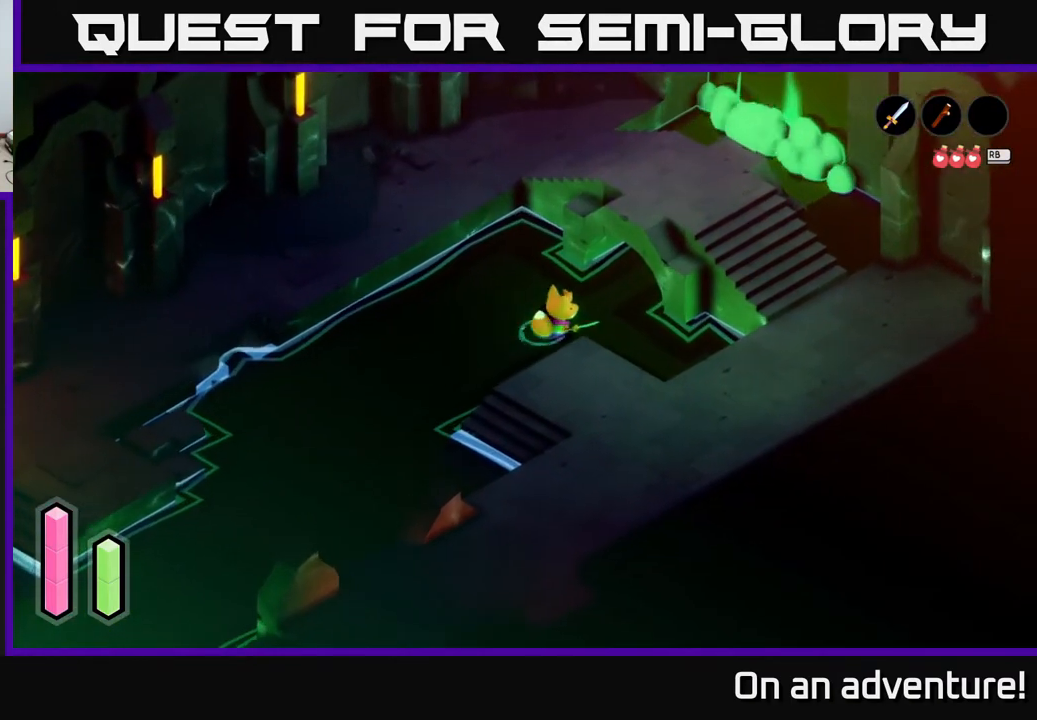
{"buttons": [], "left_stick": "up-right", "right_stick": "center", "events": []}
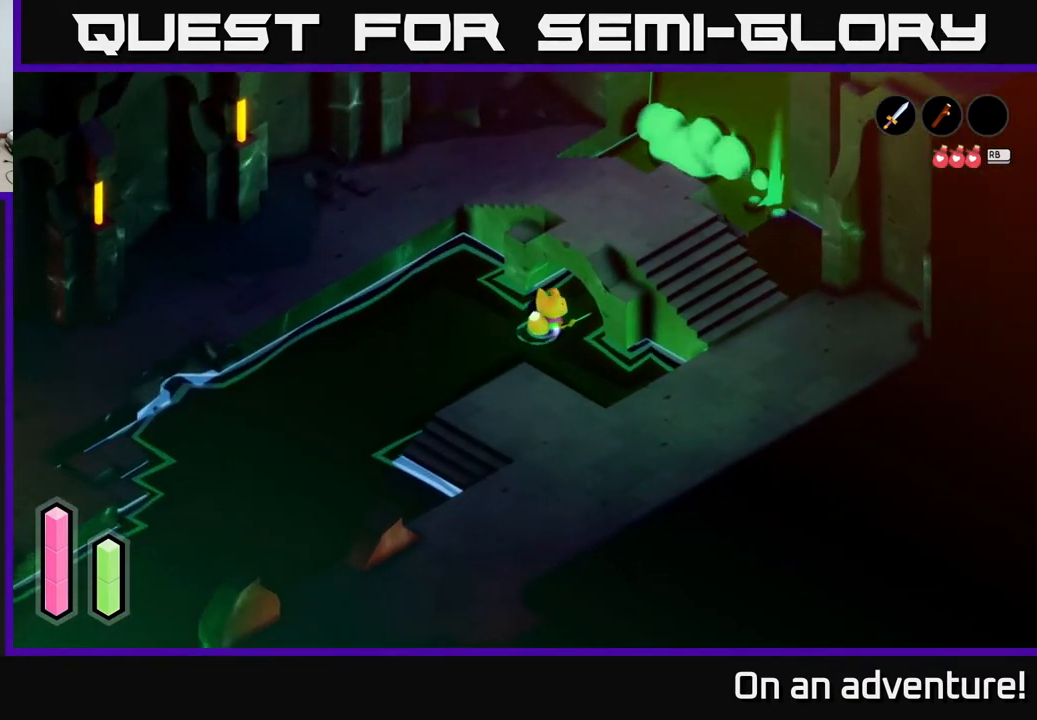
{"buttons": [], "left_stick": "up-right", "right_stick": "center", "events": []}
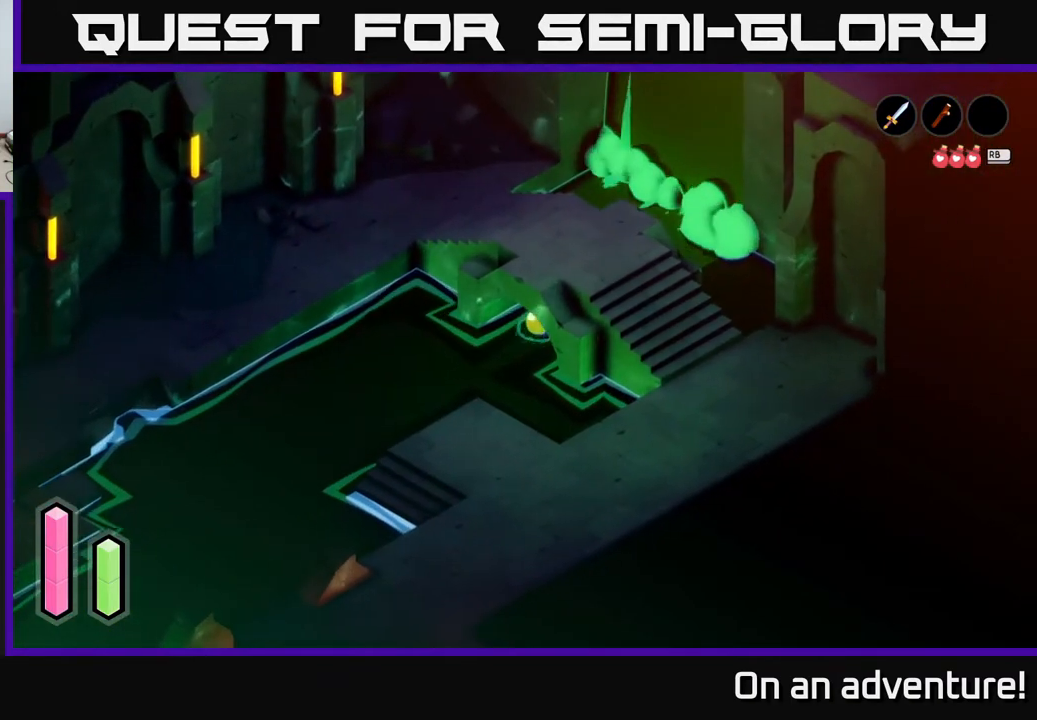
{"buttons": [], "left_stick": "up-right", "right_stick": "center", "events": []}
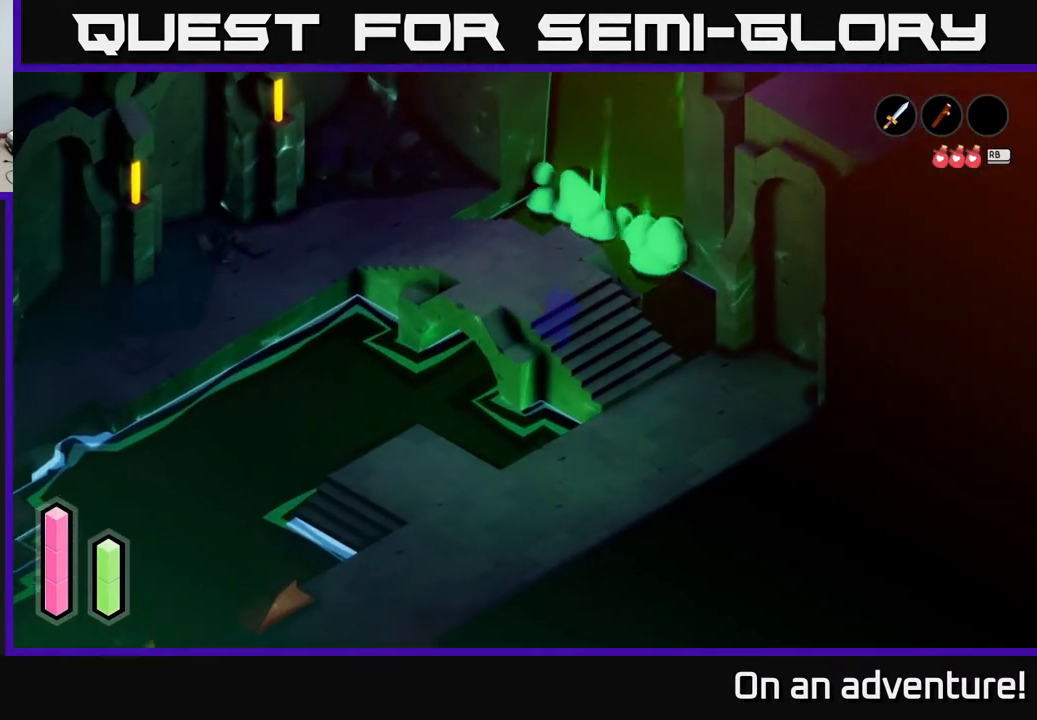
{"buttons": [], "left_stick": "center", "right_stick": "center", "events": [[267, "left_stick", "center"]]}
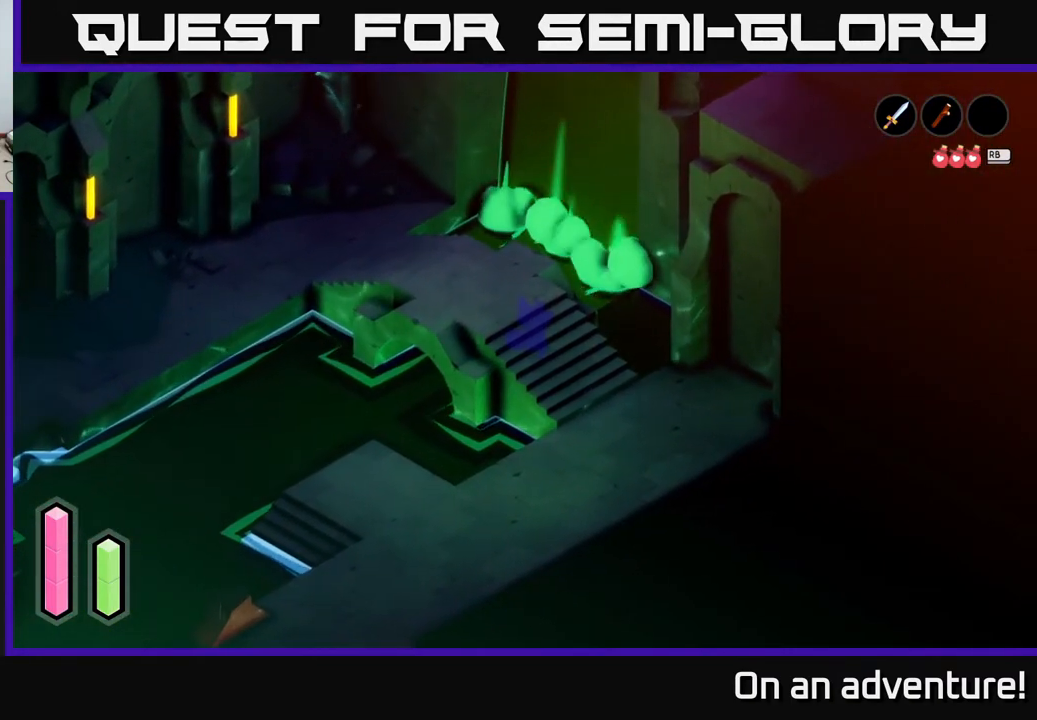
{"buttons": [], "left_stick": "up-right", "right_stick": "center", "events": [[433, "left_stick", "up-right"]]}
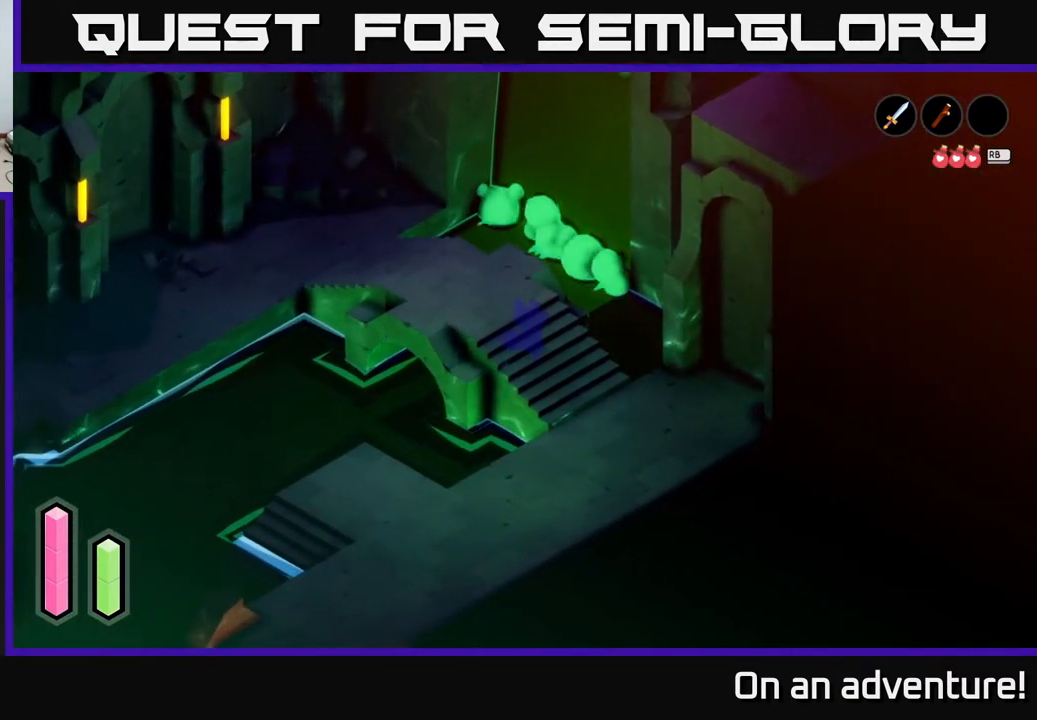
{"buttons": [], "left_stick": "center", "right_stick": "center", "events": [[217, "left_stick", "center"]]}
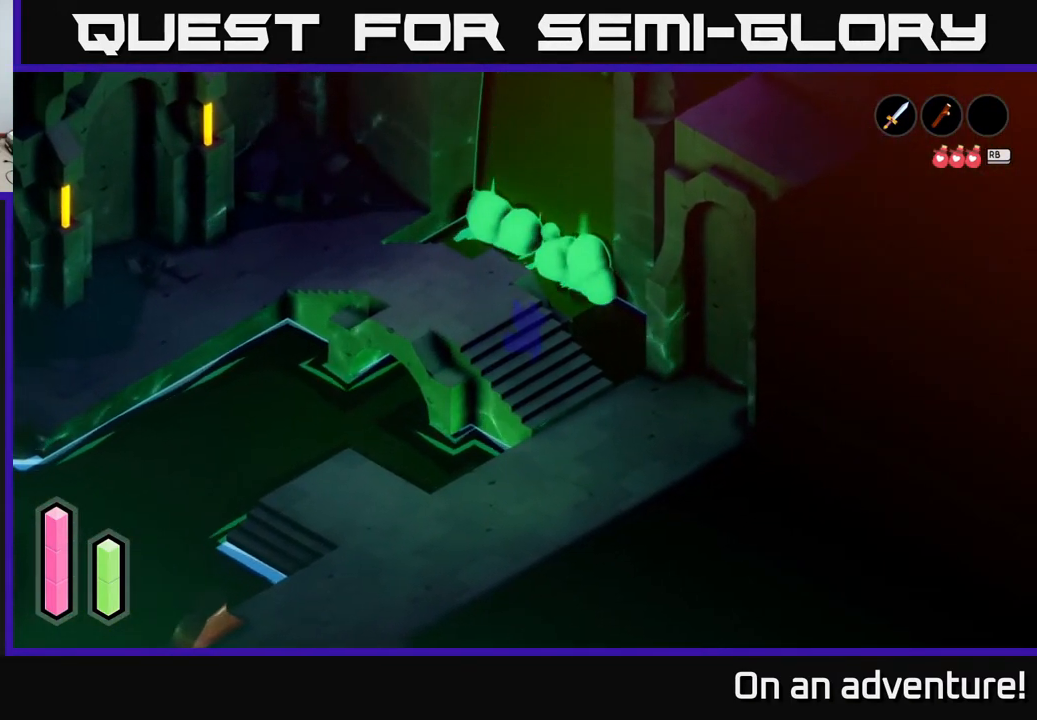
{"buttons": [], "left_stick": "up", "right_stick": "center", "events": [[500, "left_stick", "up"]]}
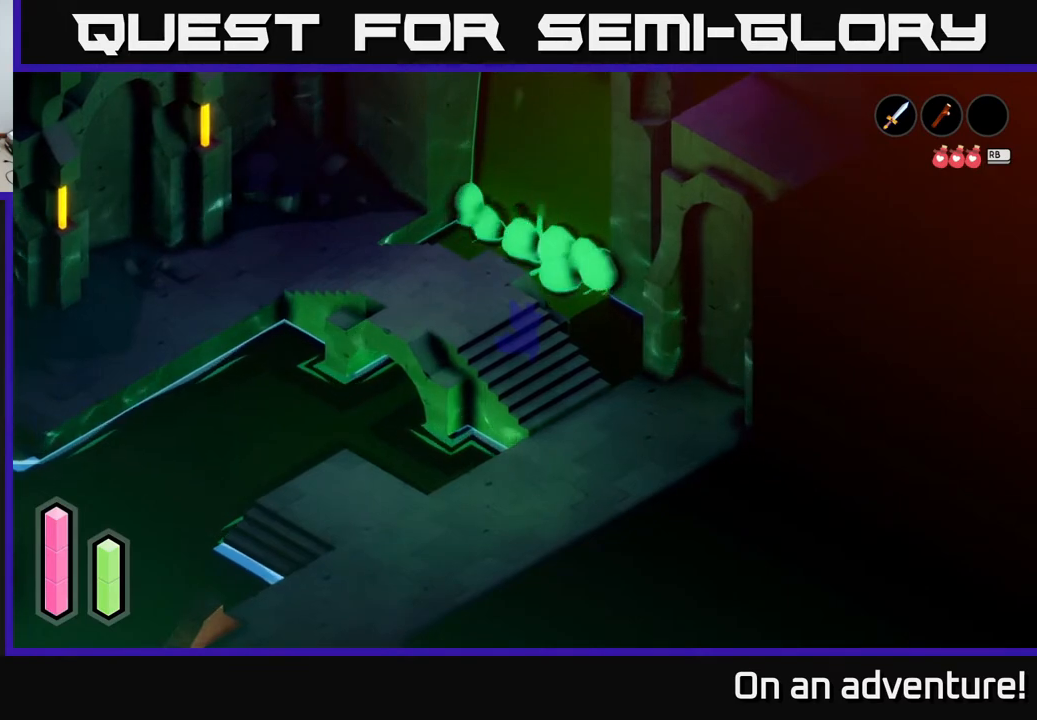
{"buttons": [], "left_stick": "up", "right_stick": "center", "events": []}